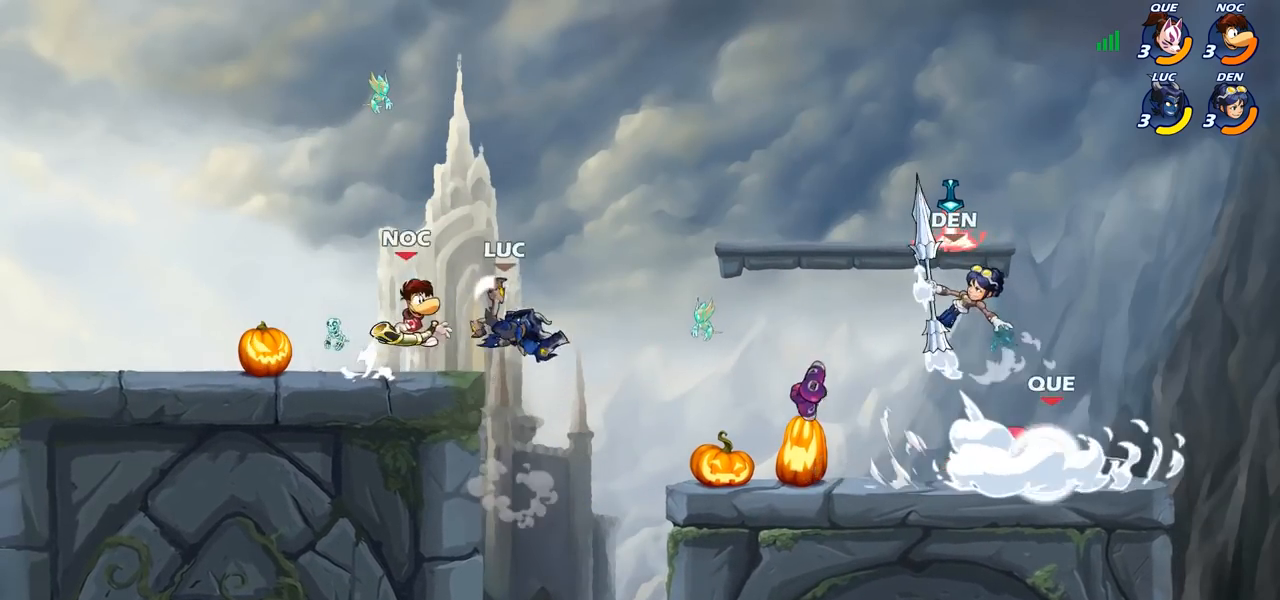
Gameplay with a controller (PlayStation layout); each line is a JSON object with the inputs held at the frame after it (dt_ms = milliseconds from this image to that frame). "events" lists button and stick changes between this image and that frame as [ms after this image, input, new state], when the widget could be followed in between.
{"dt_ms": 500, "buttons": [], "left_stick": "up-right", "right_stick": "center", "events": [[267, "left_stick", "up-right"]]}
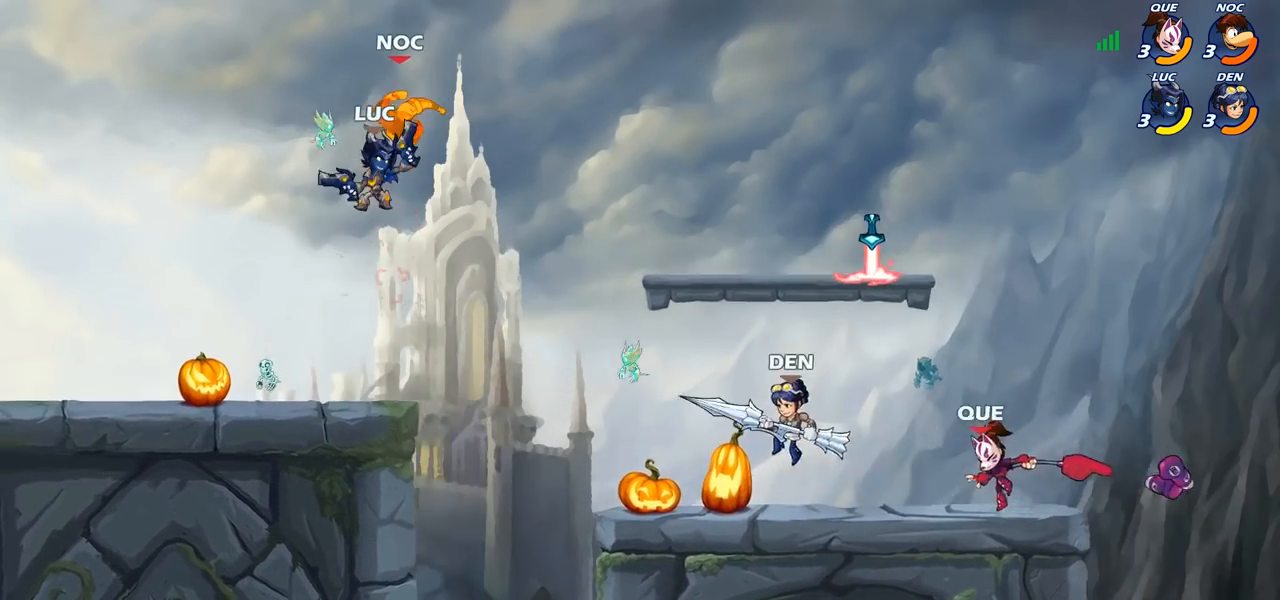
{"dt_ms": 500, "buttons": ["CROSS"], "left_stick": "left", "right_stick": "center", "events": [[400, "left_stick", "up-left"], [450, "CROSS", "down"], [483, "left_stick", "left"]]}
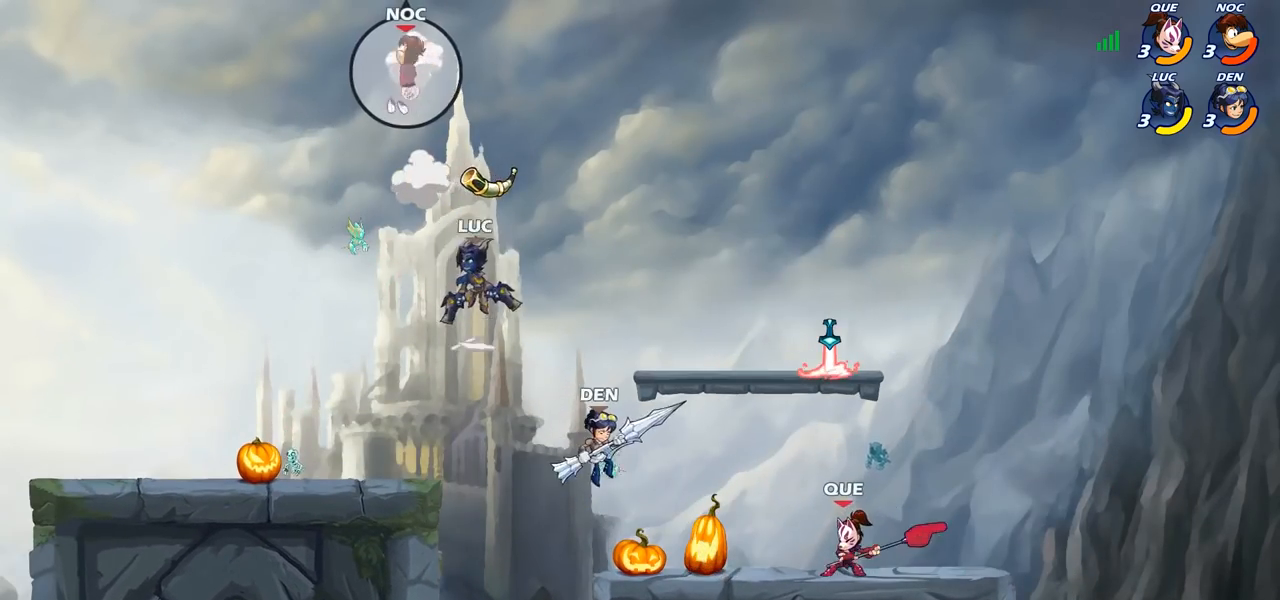
{"dt_ms": 500, "buttons": [], "left_stick": "center", "right_stick": "center", "events": [[100, "CROSS", "up"], [267, "CROSS", "down"], [317, "left_stick", "center"], [350, "SQUARE", "down"], [433, "CROSS", "up"], [450, "SQUARE", "up"]]}
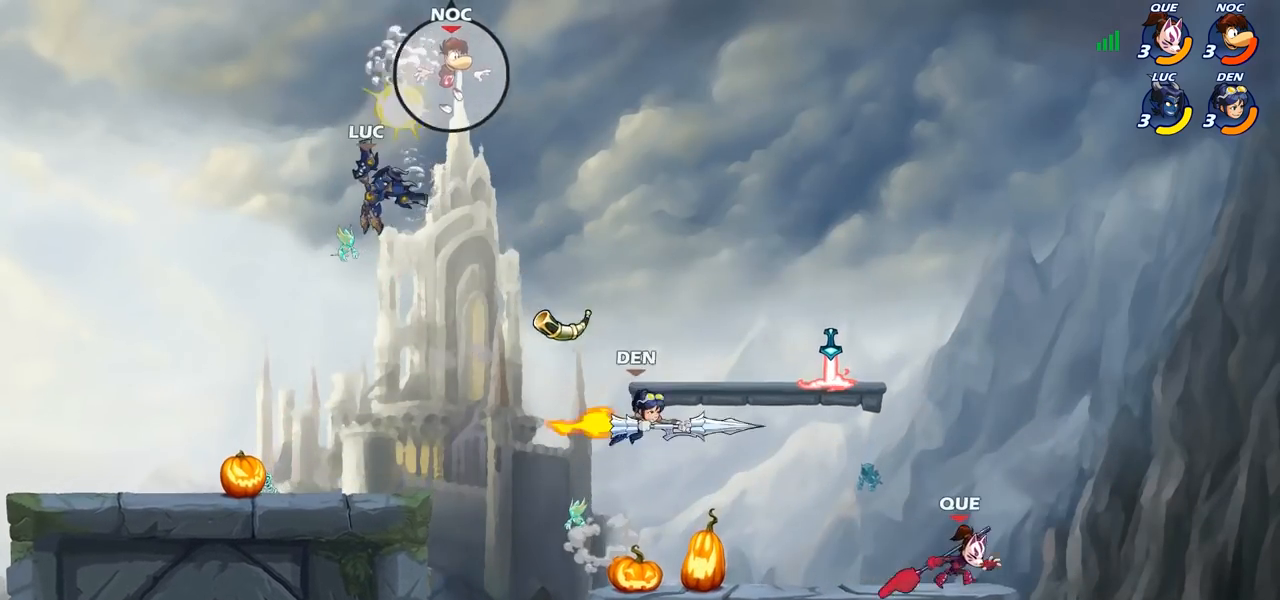
{"dt_ms": 500, "buttons": [], "left_stick": "left", "right_stick": "center", "events": [[250, "left_stick", "left"]]}
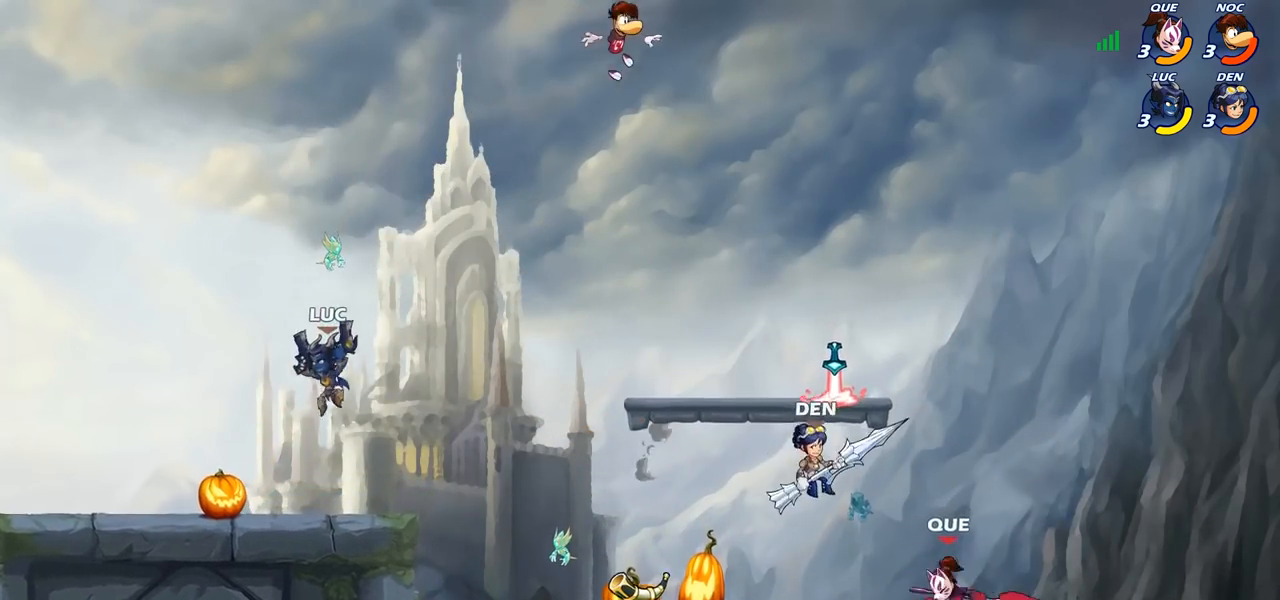
{"dt_ms": 500, "buttons": ["CIRCLE"], "left_stick": "right", "right_stick": "center", "events": [[133, "left_stick", "right"], [317, "R2", "down"], [433, "CIRCLE", "down"], [500, "R2", "up"]]}
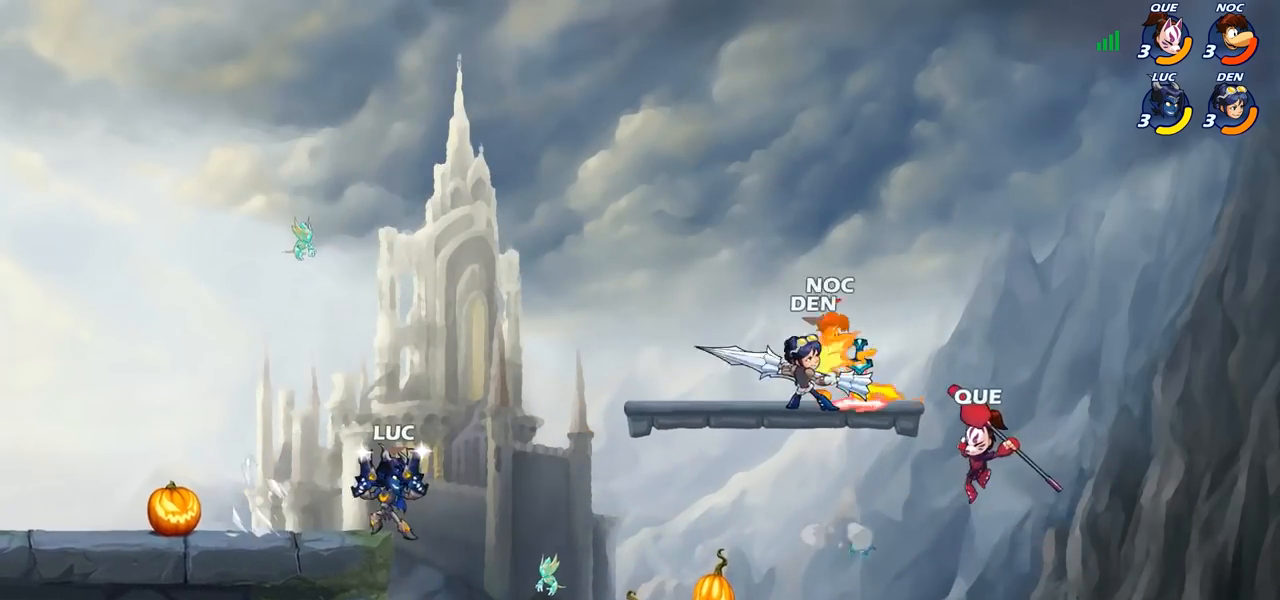
{"dt_ms": 500, "buttons": [], "left_stick": "right", "right_stick": "center", "events": [[350, "CIRCLE", "up"]]}
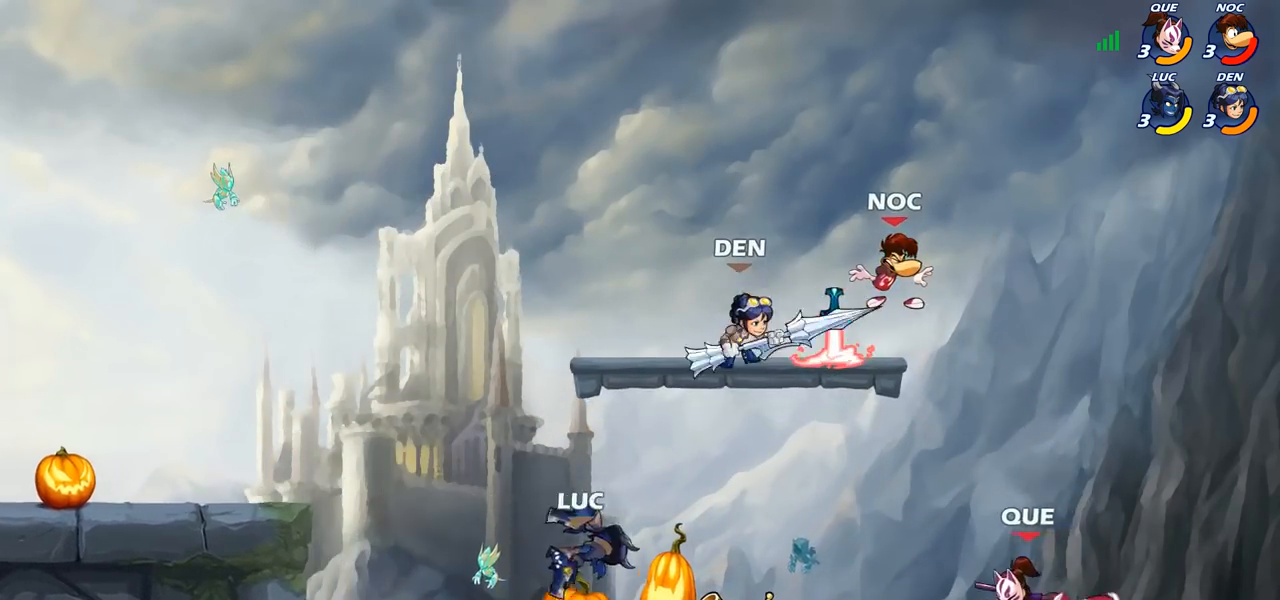
{"dt_ms": 500, "buttons": [], "left_stick": "center", "right_stick": "center", "events": [[267, "left_stick", "center"]]}
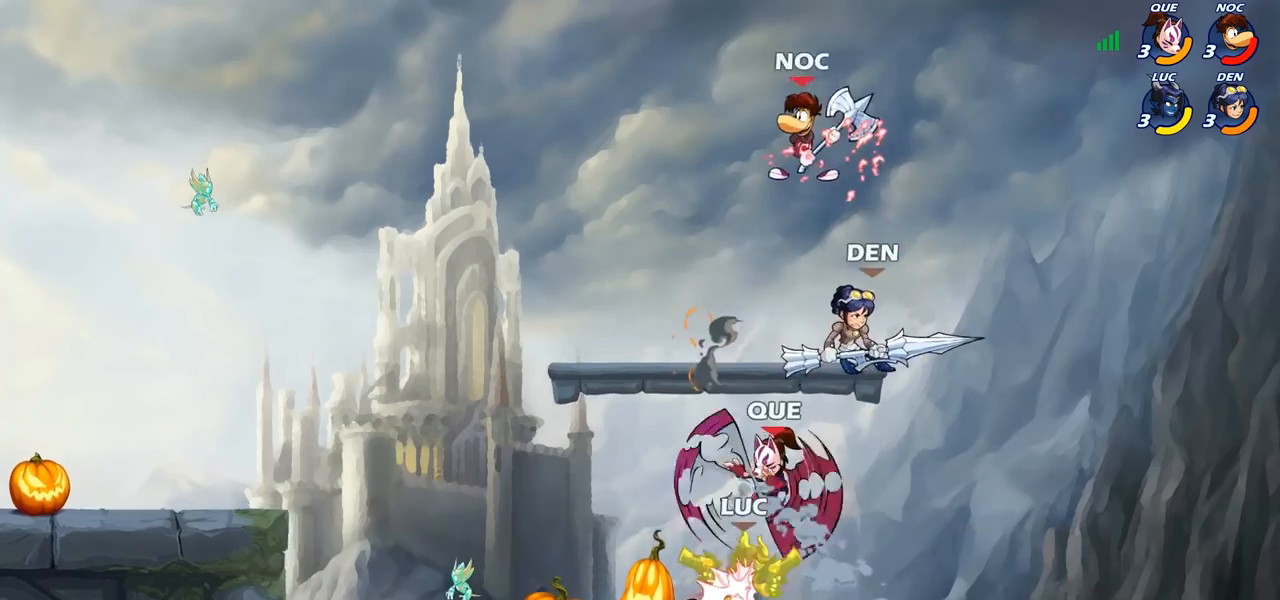
{"dt_ms": 500, "buttons": [], "left_stick": "up-left", "right_stick": "center", "events": [[100, "left_stick", "left"], [217, "left_stick", "down-left"], [450, "left_stick", "up-left"]]}
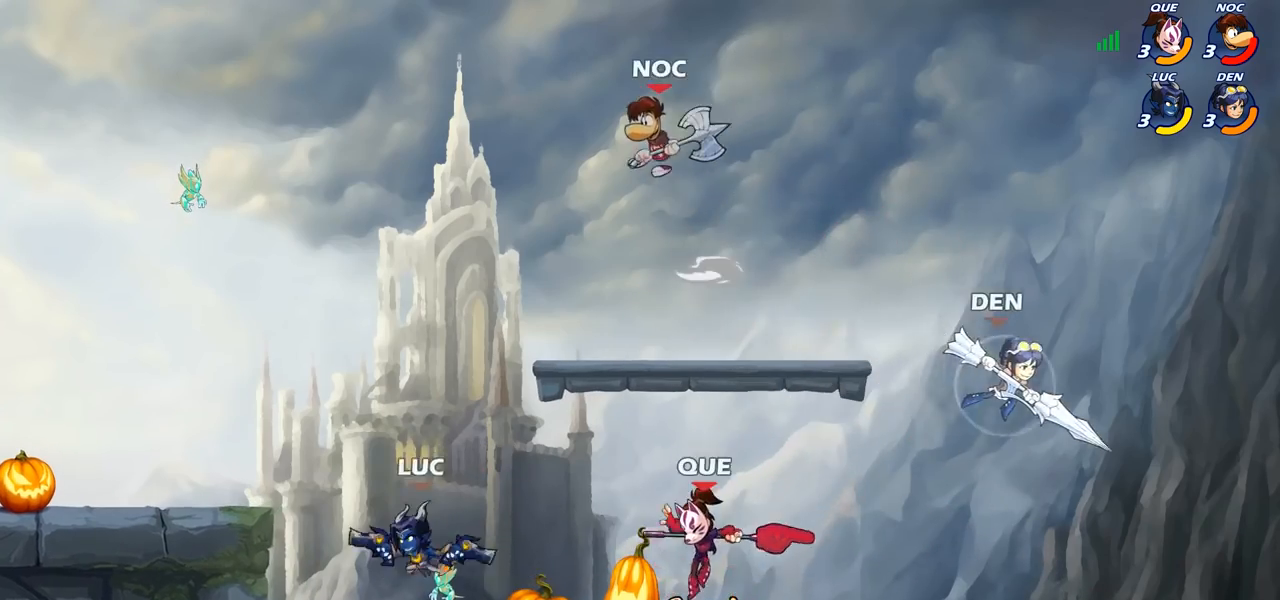
{"dt_ms": 500, "buttons": [], "left_stick": "center", "right_stick": "center", "events": [[50, "left_stick", "center"], [133, "R2", "down"], [150, "left_stick", "right"], [233, "R2", "up"], [233, "SQUARE", "down"], [300, "left_stick", "center"], [317, "SQUARE", "up"]]}
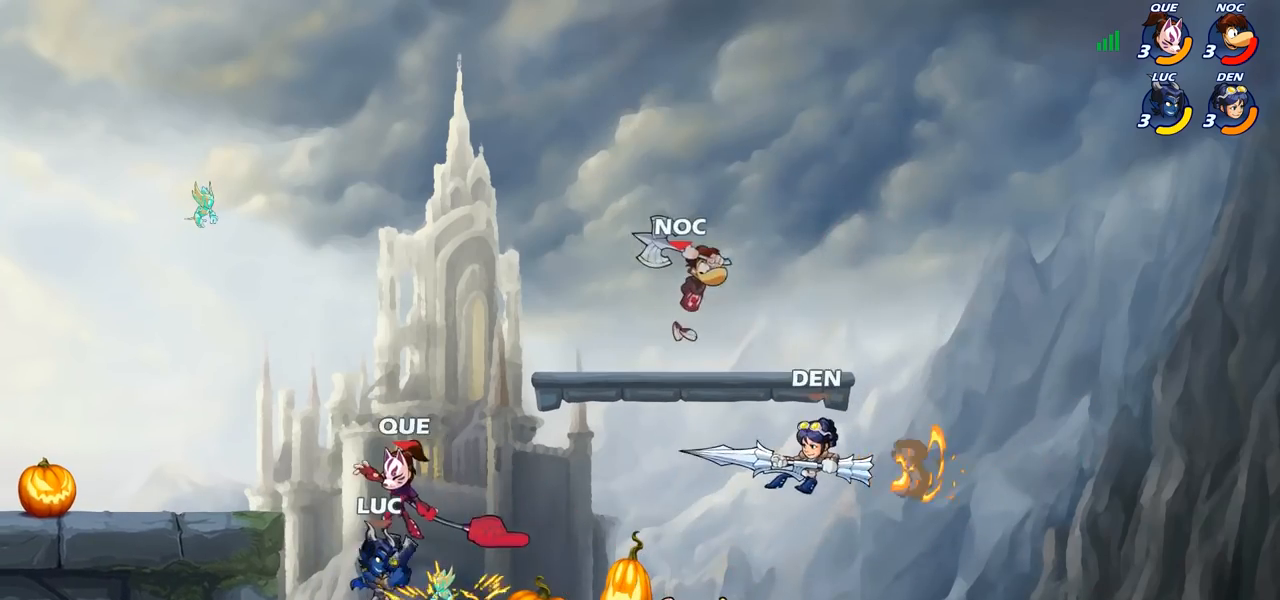
{"dt_ms": 500, "buttons": [], "left_stick": "down-left", "right_stick": "center", "events": [[467, "left_stick", "down-left"]]}
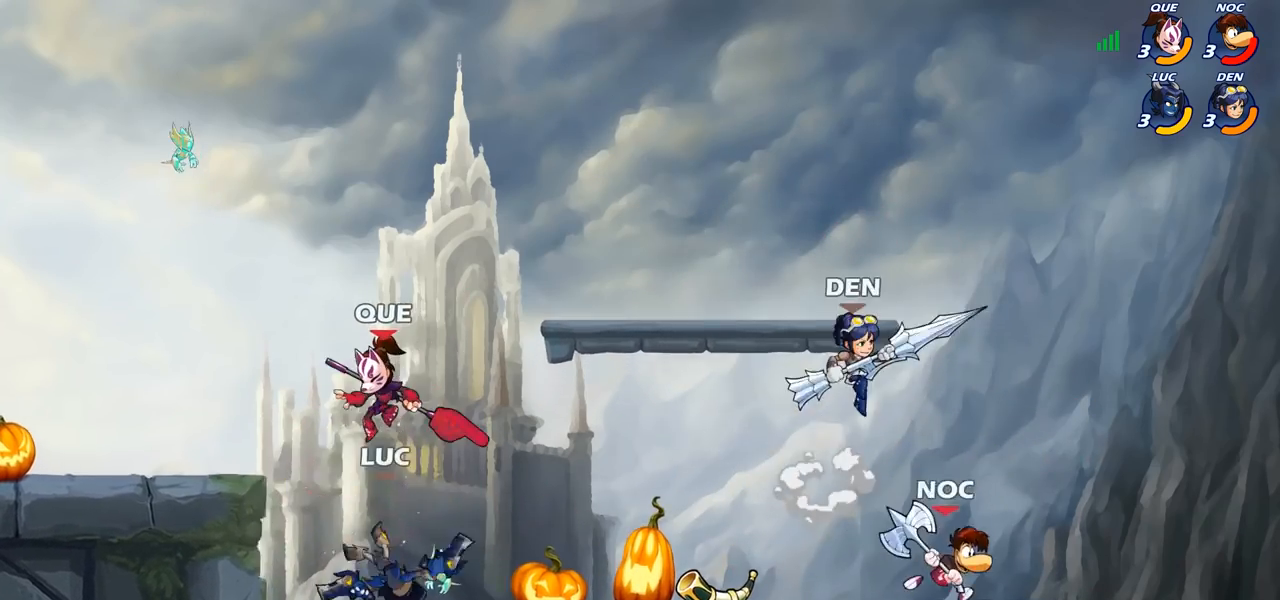
{"dt_ms": 500, "buttons": ["CROSS"], "left_stick": "left", "right_stick": "center", "events": [[117, "left_stick", "up-left"], [250, "left_stick", "left"], [467, "CROSS", "down"]]}
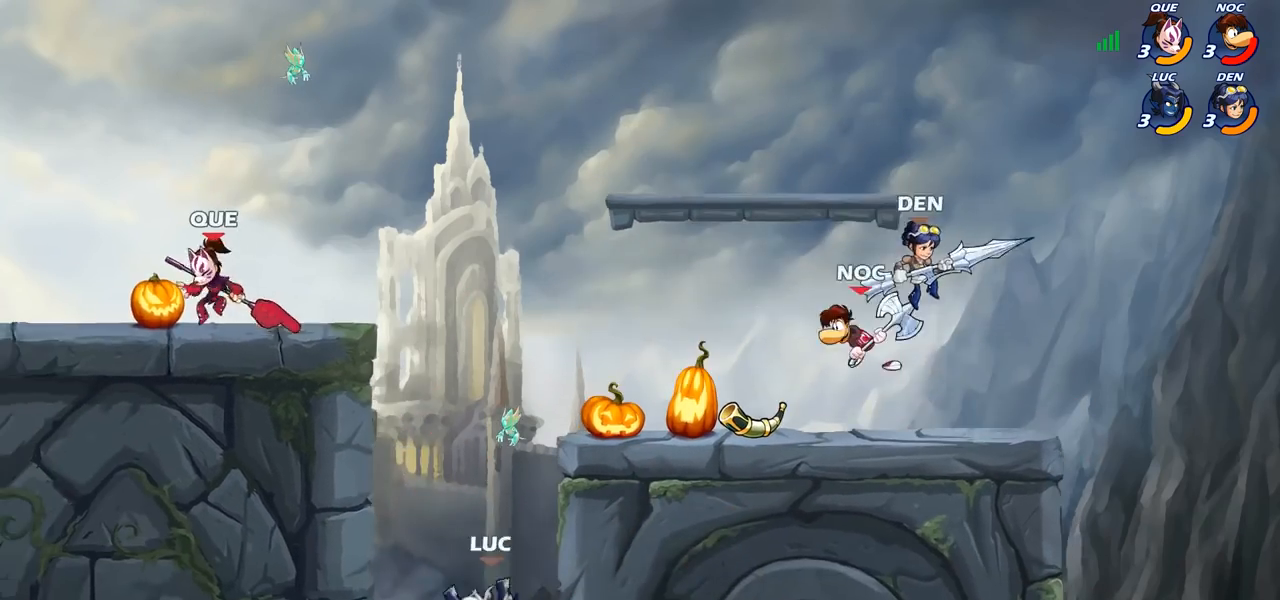
{"dt_ms": 500, "buttons": [], "left_stick": "right", "right_stick": "center", "events": [[33, "CROSS", "up"], [367, "left_stick", "down-right"], [467, "left_stick", "right"]]}
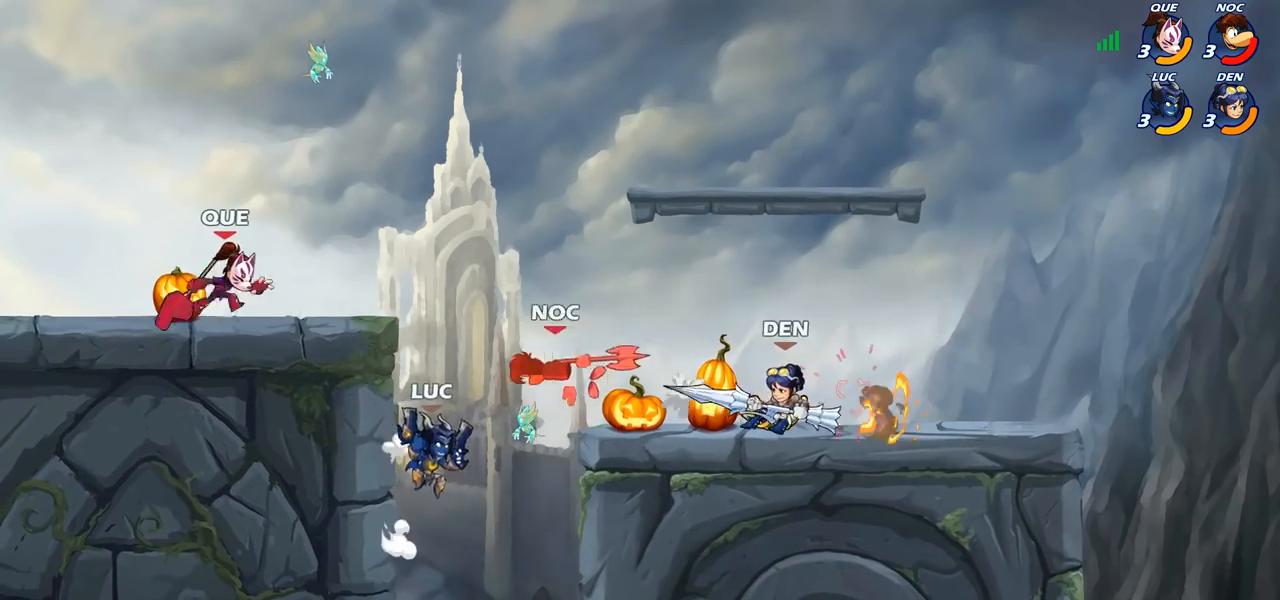
{"dt_ms": 500, "buttons": [], "left_stick": "left", "right_stick": "center", "events": [[67, "CROSS", "down"], [150, "CROSS", "up"], [267, "left_stick", "up-left"], [383, "left_stick", "down-left"], [500, "left_stick", "left"]]}
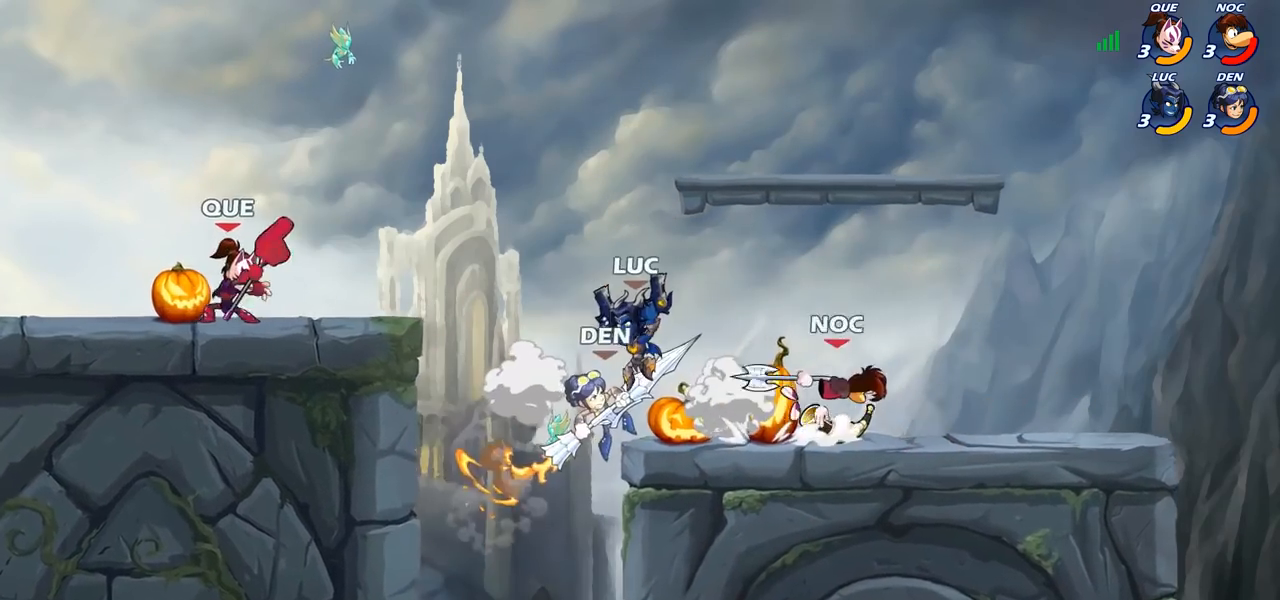
{"dt_ms": 500, "buttons": [], "left_stick": "left", "right_stick": "center", "events": [[17, "left_stick", "up"], [67, "CIRCLE", "down"], [117, "left_stick", "center"], [167, "CIRCLE", "up"], [400, "left_stick", "left"]]}
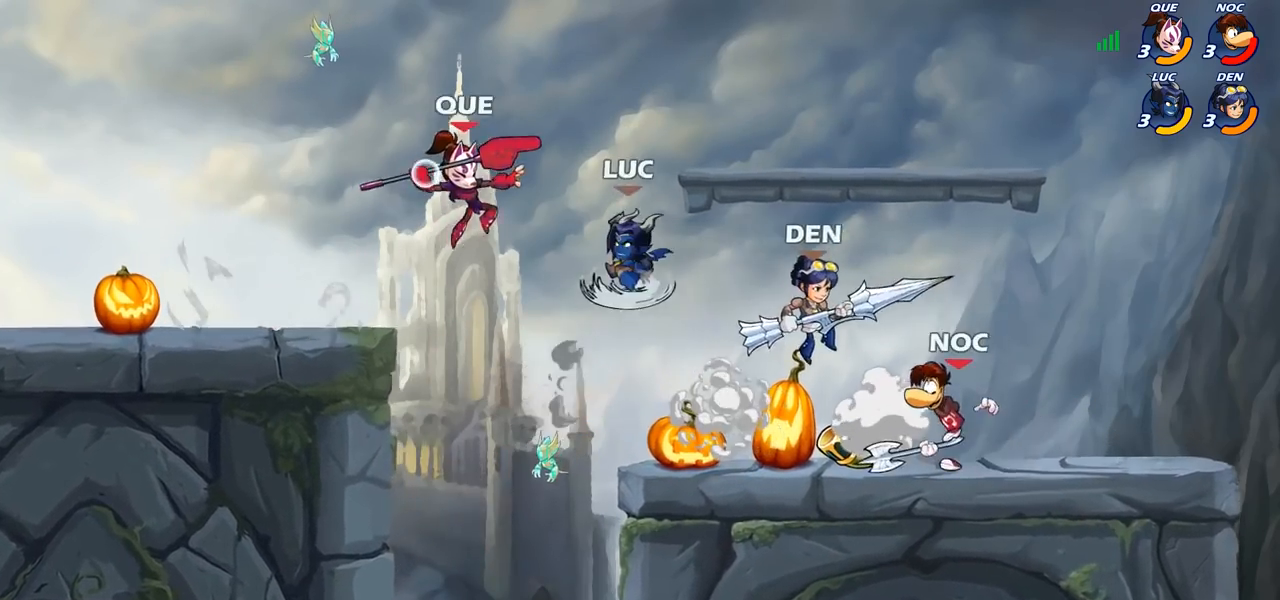
{"dt_ms": 500, "buttons": [], "left_stick": "left", "right_stick": "center", "events": []}
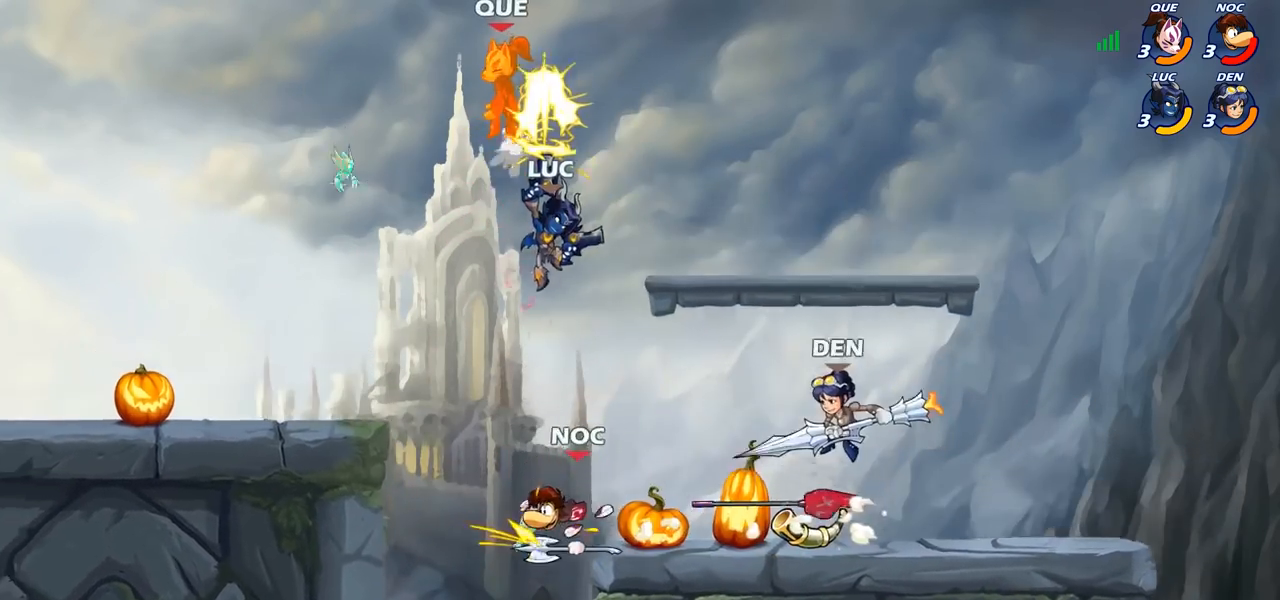
{"dt_ms": 500, "buttons": ["R2"], "left_stick": "up-left", "right_stick": "center", "events": [[233, "left_stick", "up-left"], [300, "R2", "down"]]}
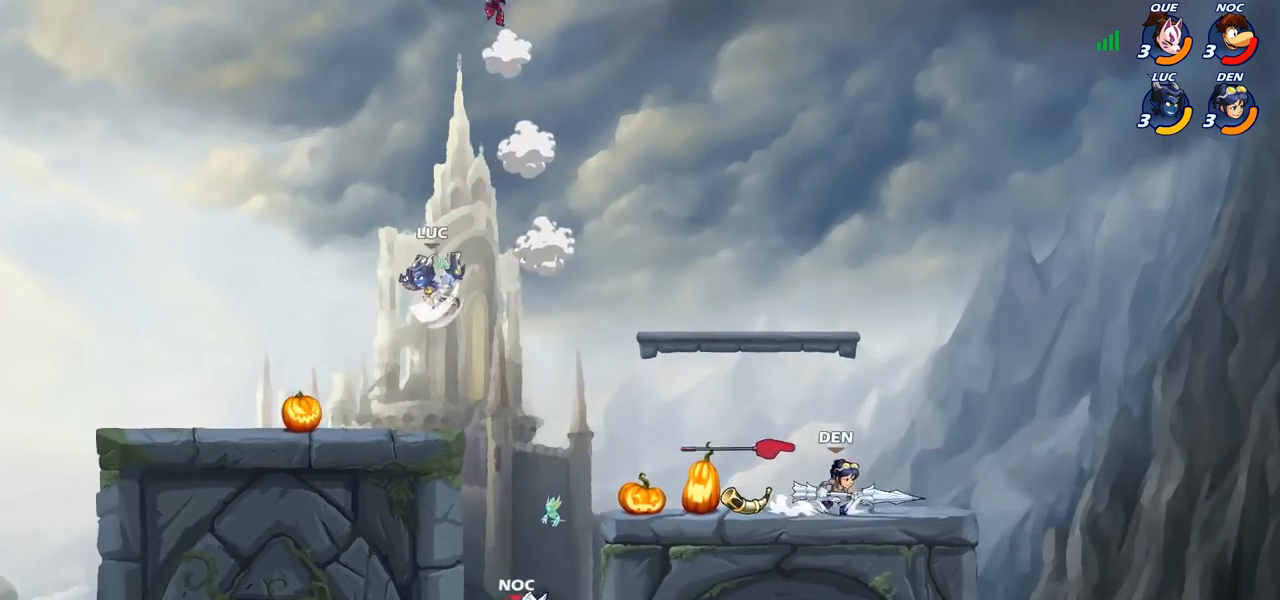
{"dt_ms": 500, "buttons": [], "left_stick": "center", "right_stick": "center", "events": [[83, "R2", "up"], [83, "left_stick", "up-right"], [267, "SQUARE", "down"], [267, "left_stick", "center"], [350, "SQUARE", "up"]]}
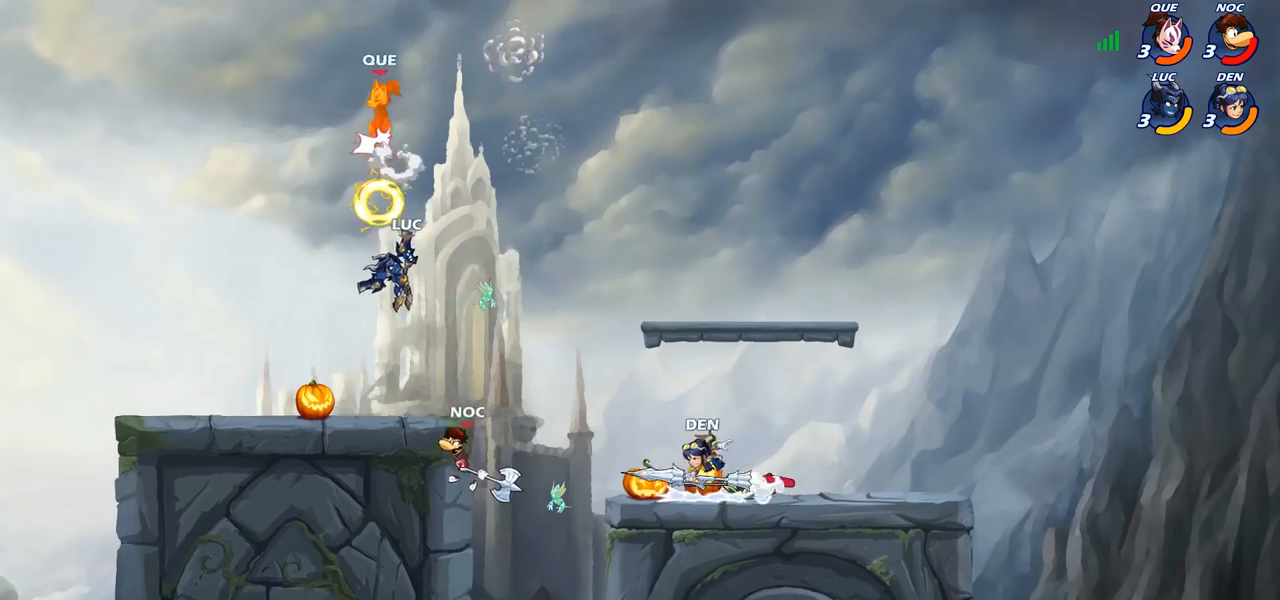
{"dt_ms": 500, "buttons": ["CROSS"], "left_stick": "up-left", "right_stick": "center", "events": [[217, "left_stick", "left"], [400, "CROSS", "down"], [500, "left_stick", "up-left"]]}
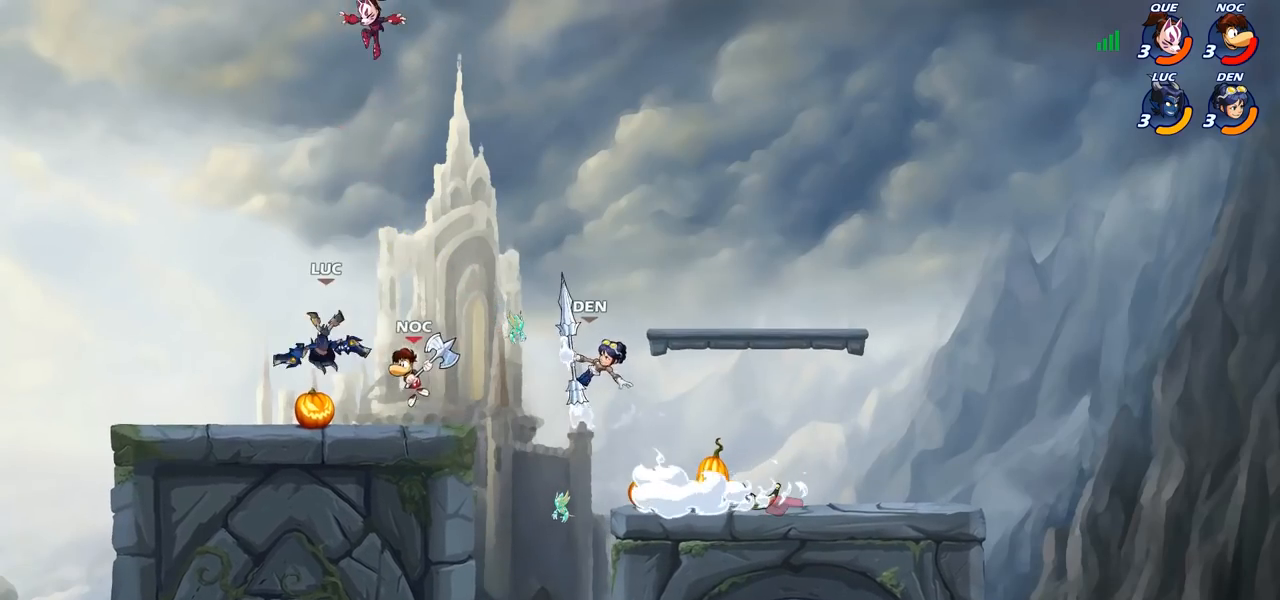
{"dt_ms": 500, "buttons": [], "left_stick": "up-right", "right_stick": "center", "events": [[50, "CROSS", "up"], [117, "left_stick", "center"], [167, "left_stick", "right"], [250, "CROSS", "down"], [267, "left_stick", "up-left"], [350, "CROSS", "up"], [500, "left_stick", "up-right"]]}
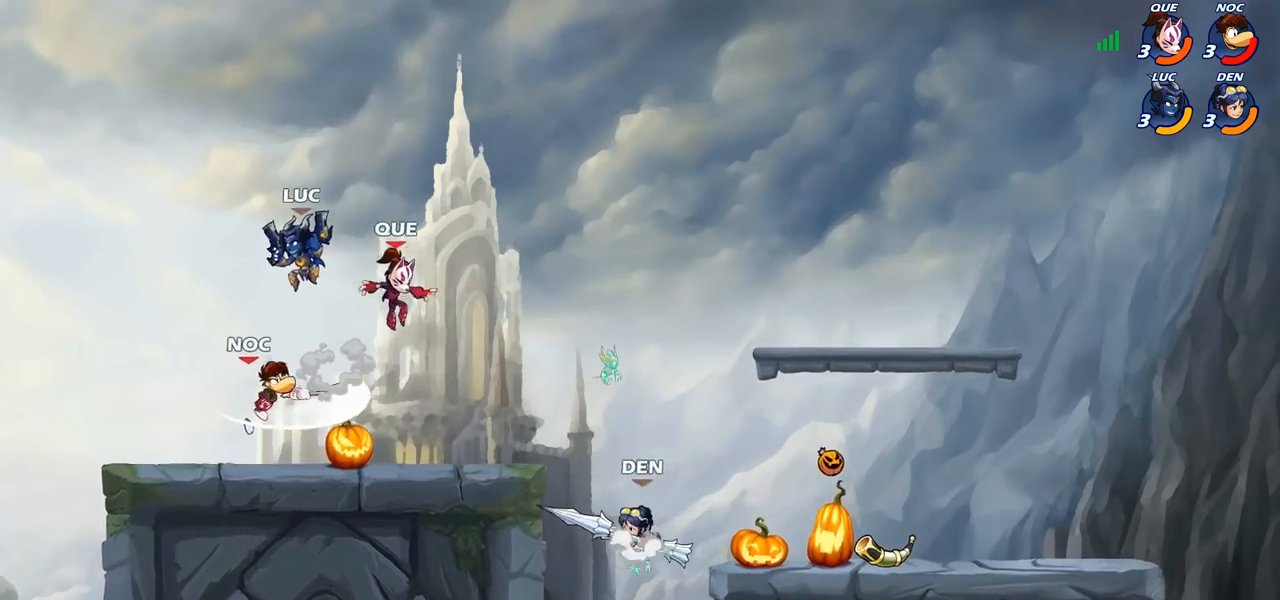
{"dt_ms": 500, "buttons": [], "left_stick": "center", "right_stick": "center", "events": [[150, "left_stick", "down-left"], [283, "SQUARE", "down"], [350, "SQUARE", "up"], [350, "left_stick", "center"]]}
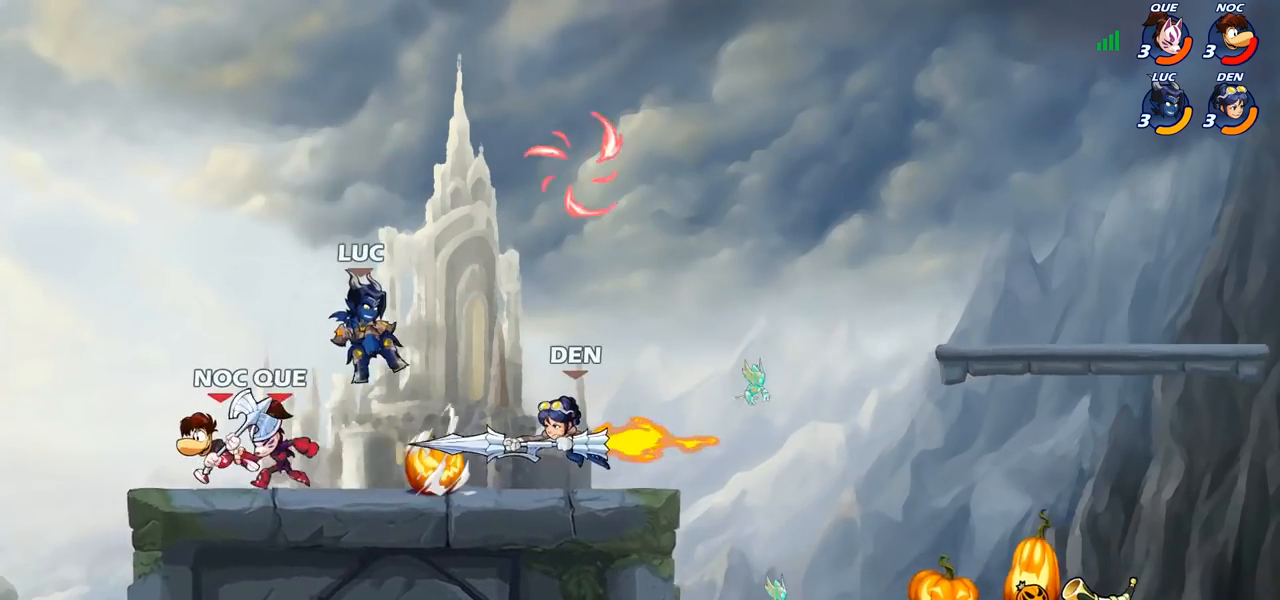
{"dt_ms": 500, "buttons": [], "left_stick": "center", "right_stick": "center", "events": [[333, "left_stick", "right"], [400, "left_stick", "left"], [500, "left_stick", "center"]]}
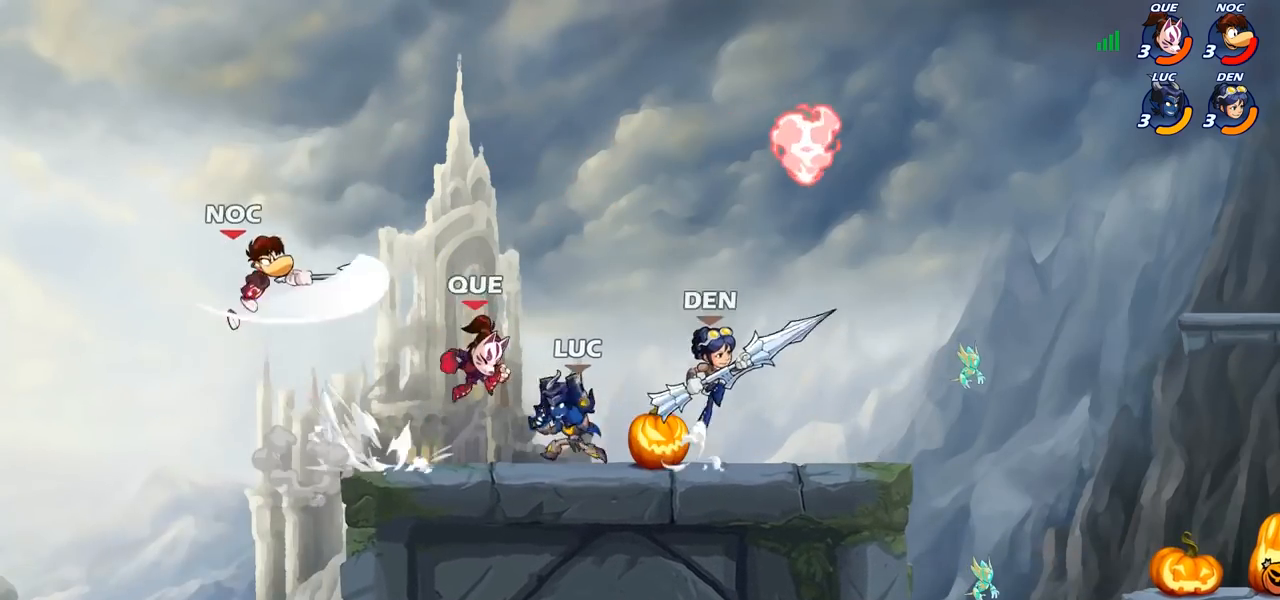
{"dt_ms": 500, "buttons": [], "left_stick": "center", "right_stick": "center", "events": [[17, "SQUARE", "down"], [100, "SQUARE", "up"], [217, "SQUARE", "down"], [267, "SQUARE", "up"]]}
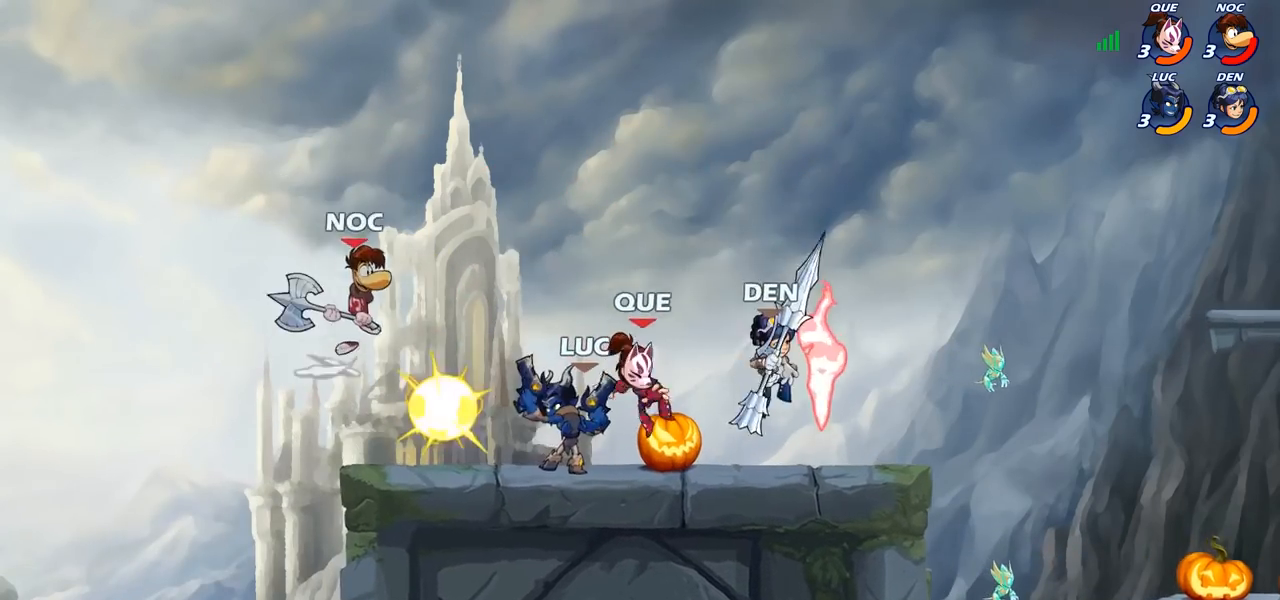
{"dt_ms": 500, "buttons": ["CIRCLE"], "left_stick": "right", "right_stick": "center", "events": [[117, "left_stick", "left"], [267, "R1", "down"], [267, "R2", "down"], [400, "R1", "up"], [400, "R2", "up"], [433, "left_stick", "right"], [467, "CIRCLE", "down"]]}
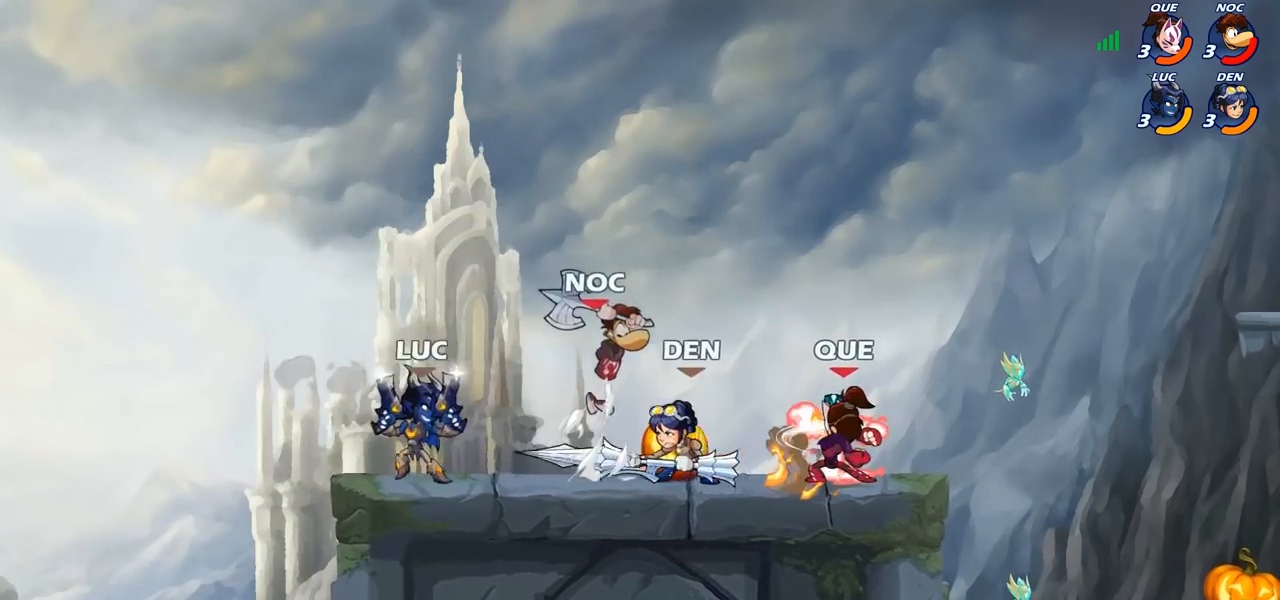
{"dt_ms": 500, "buttons": [], "left_stick": "center", "right_stick": "center", "events": [[33, "left_stick", "center"], [50, "CIRCLE", "up"]]}
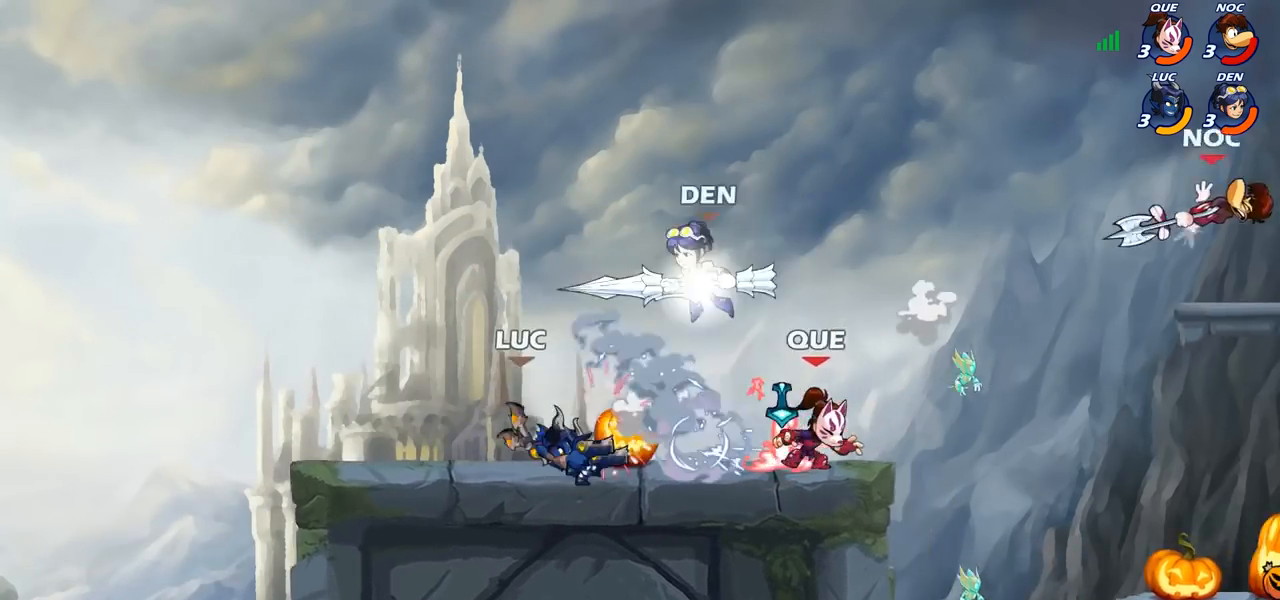
{"dt_ms": 500, "buttons": [], "left_stick": "center", "right_stick": "center", "events": []}
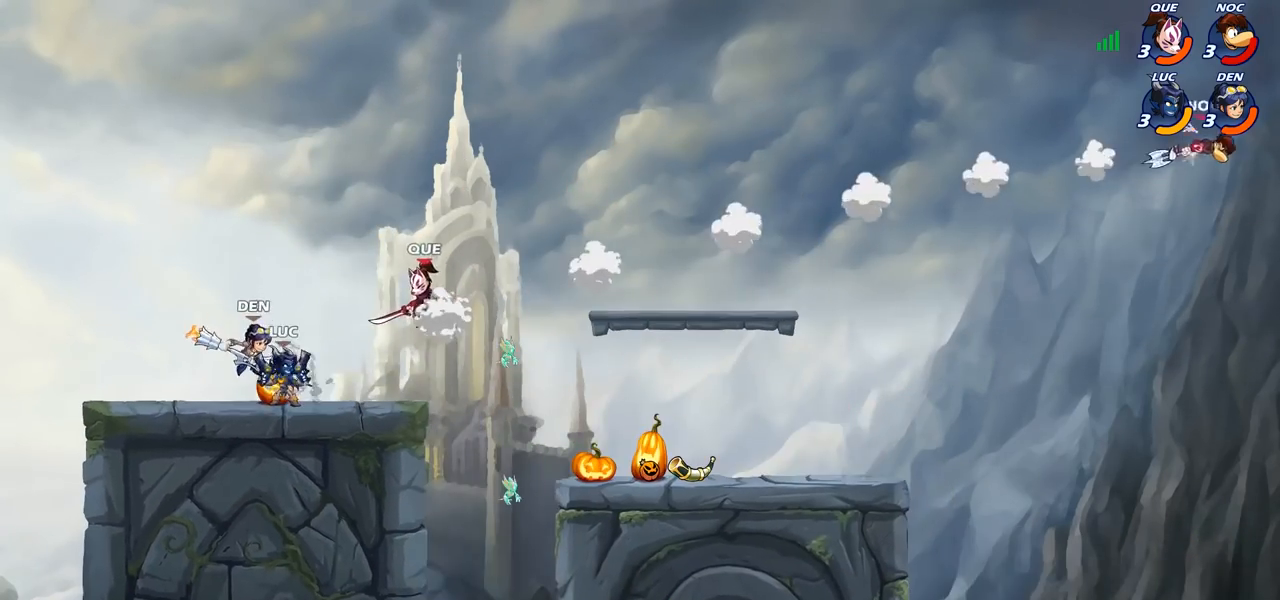
{"dt_ms": 1000, "buttons": [], "left_stick": "center", "right_stick": "center"}
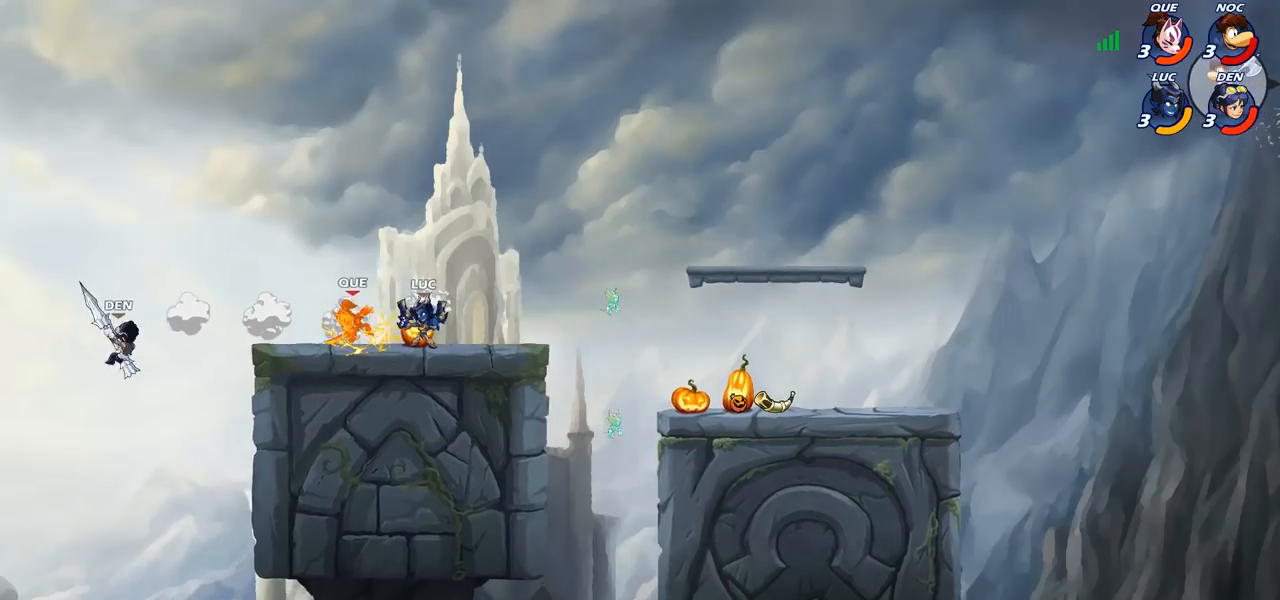
{"dt_ms": 500, "buttons": [], "left_stick": "center", "right_stick": "center", "events": [[217, "left_stick", "left"], [233, "CROSS", "down"], [267, "SQUARE", "down"], [283, "left_stick", "center"], [300, "CROSS", "up"], [300, "right_stick", "left"], [333, "SQUARE", "up"], [350, "right_stick", "center"]]}
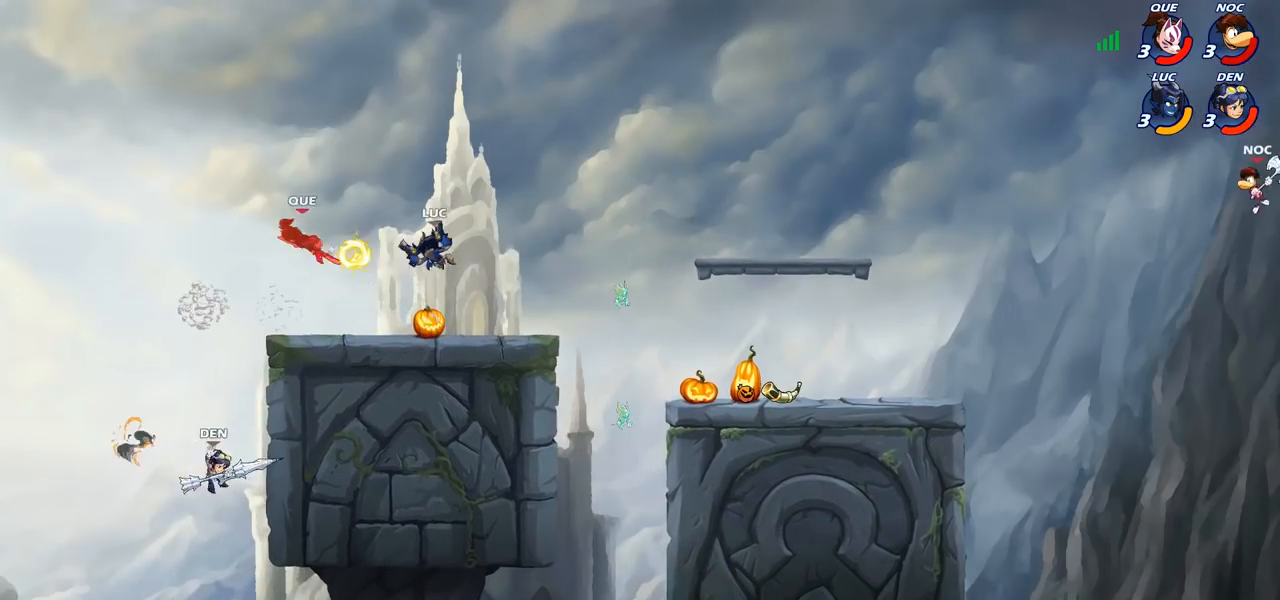
{"dt_ms": 500, "buttons": [], "left_stick": "center", "right_stick": "center", "events": []}
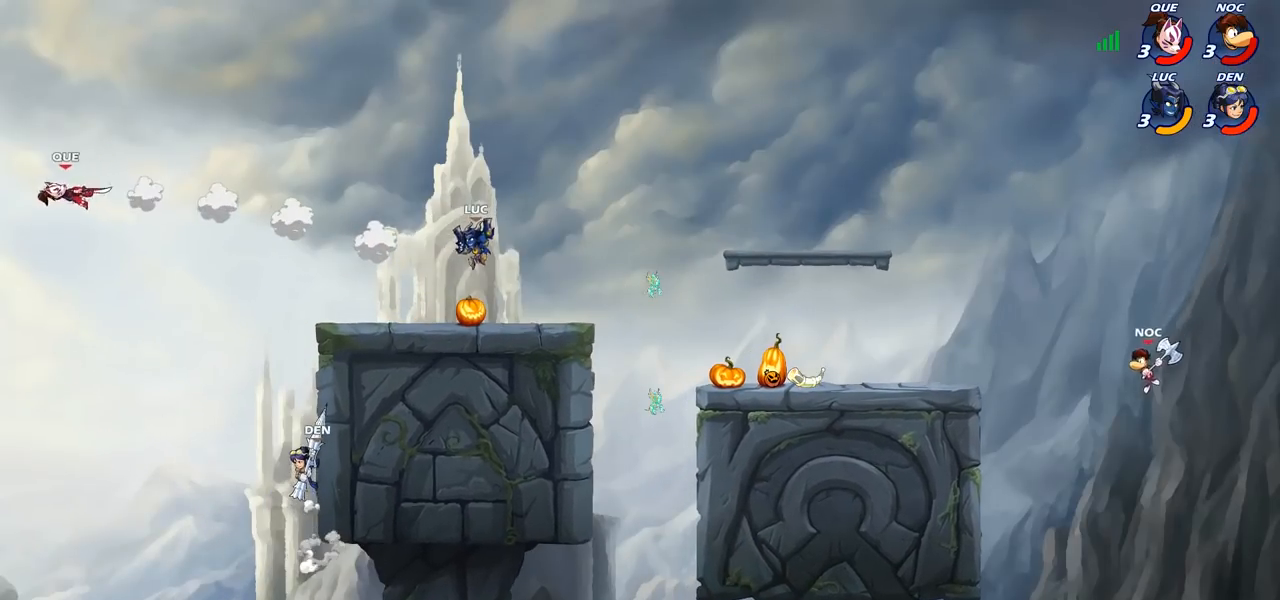
{"dt_ms": 500, "buttons": [], "left_stick": "left", "right_stick": "center", "events": [[150, "left_stick", "left"], [267, "CROSS", "down"], [400, "CROSS", "up"]]}
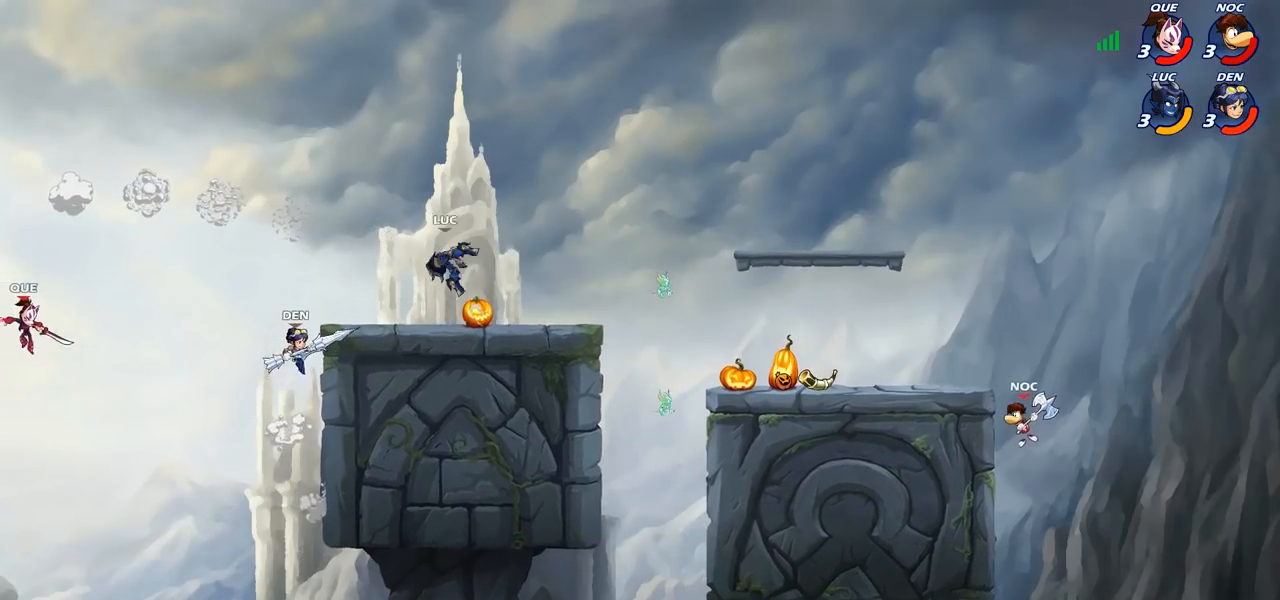
{"dt_ms": 500, "buttons": ["CIRCLE"], "left_stick": "down-left", "right_stick": "center", "events": [[67, "CROSS", "down"], [217, "CROSS", "up"], [367, "left_stick", "down-left"], [467, "CIRCLE", "down"]]}
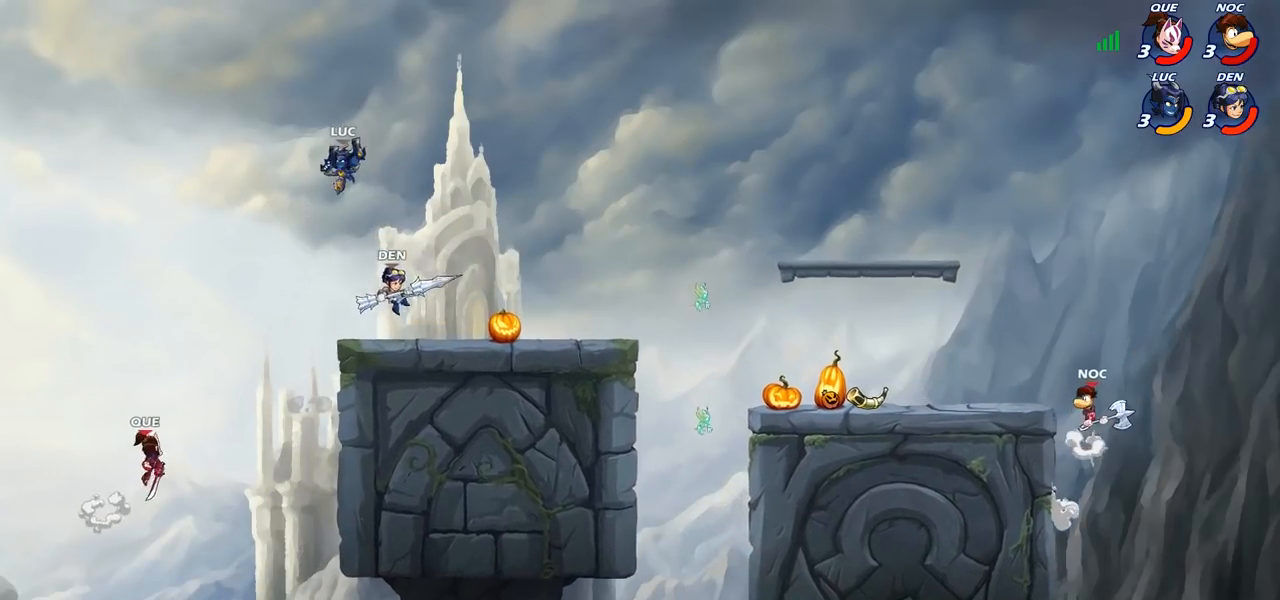
{"dt_ms": 500, "buttons": [], "left_stick": "center", "right_stick": "center", "events": [[417, "CIRCLE", "up"], [450, "left_stick", "center"]]}